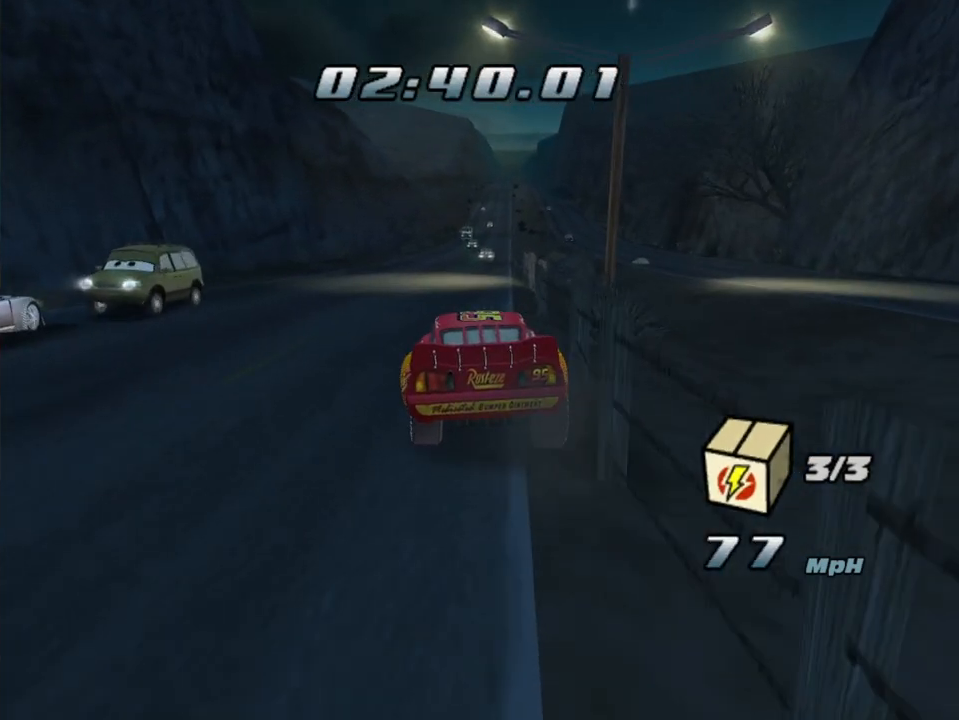
Gameplay with a controller (Xbox layout); each line is a JSON object with the inputs held at the frame after it. "events" lists button and stick changes between this image and that frame as [ms after this image, input, new state], when the widget could be followed in between. Not read: L3 R3.
{"buttons": [], "left_stick": "right", "right_stick": "center", "events": [[367, "left_stick", "right"]]}
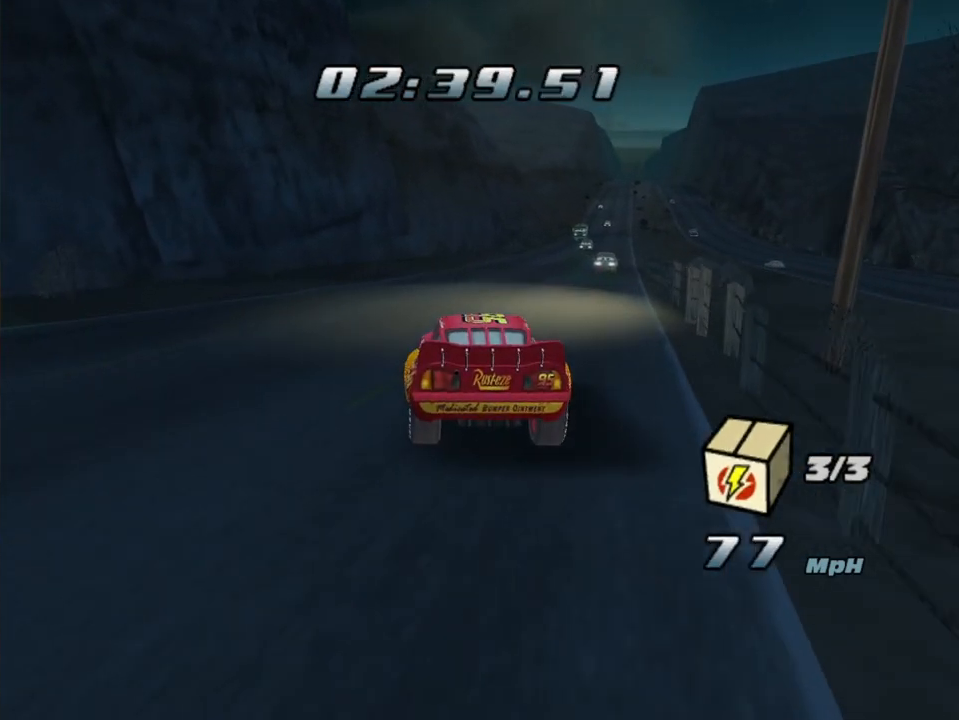
{"buttons": [], "left_stick": "right", "right_stick": "center", "events": [[33, "X", "down"], [150, "left_stick", "center"], [283, "X", "up"], [317, "left_stick", "right"]]}
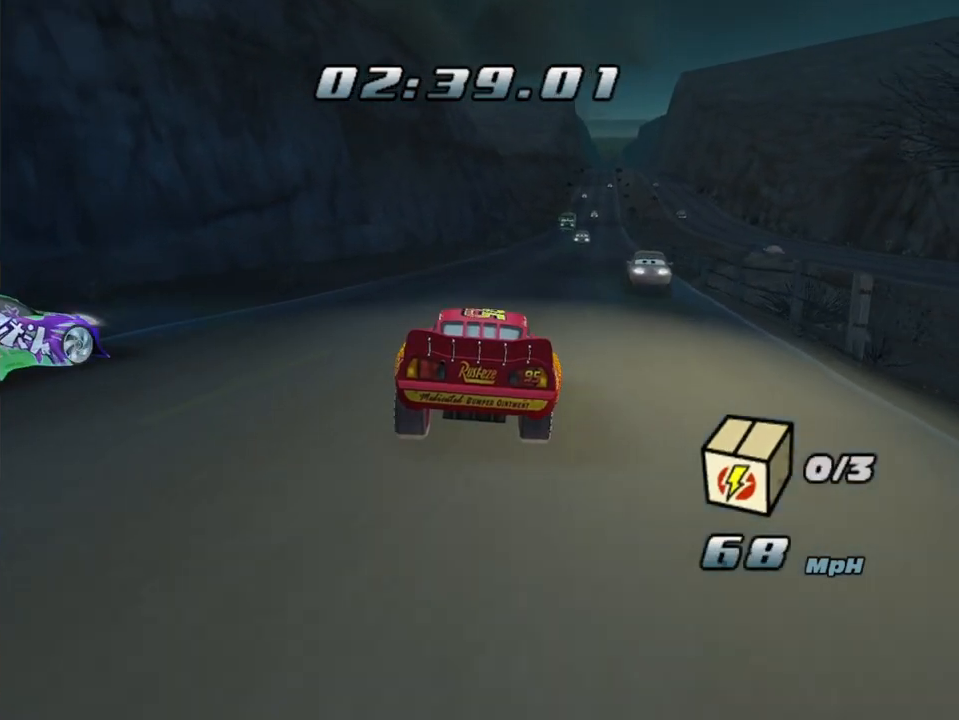
{"buttons": ["A"], "left_stick": "left", "right_stick": "center", "events": [[267, "left_stick", "left"], [433, "A", "down"]]}
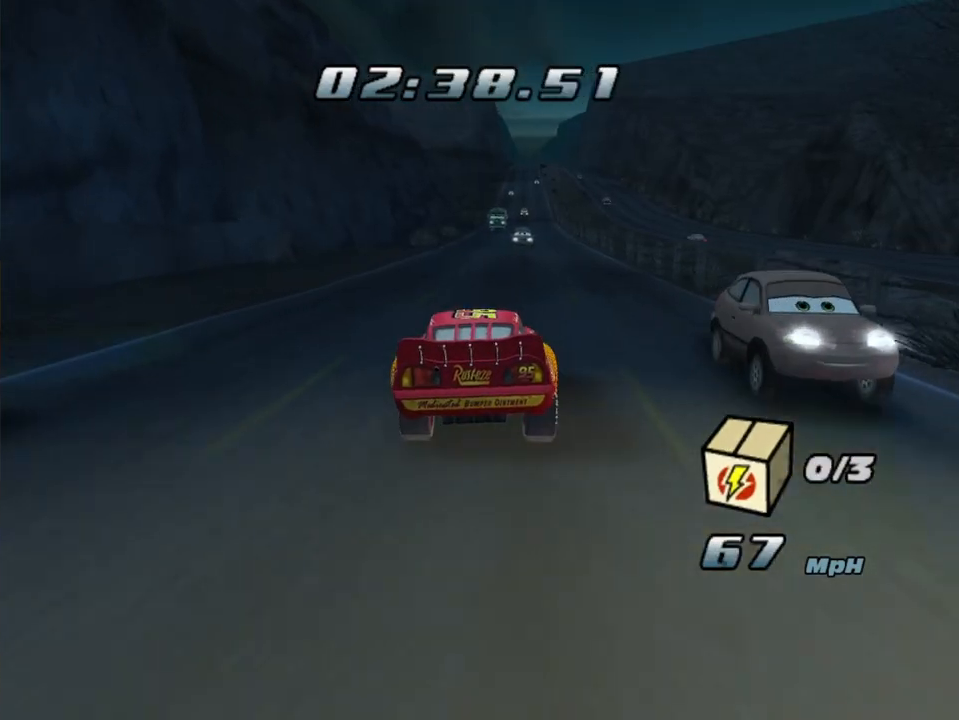
{"buttons": ["A", "R1"], "left_stick": "left", "right_stick": "center", "events": [[167, "R1", "down"]]}
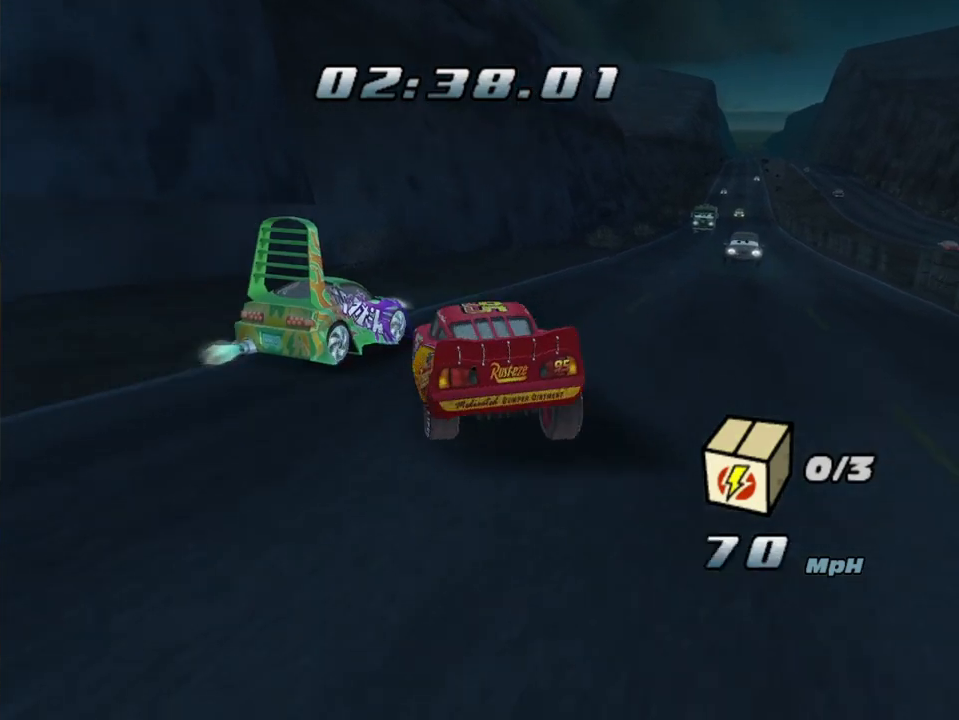
{"buttons": ["A", "R1"], "left_stick": "up-right", "right_stick": "center", "events": [[133, "R1", "up"], [133, "left_stick", "right"], [283, "R1", "down"], [500, "left_stick", "up-right"]]}
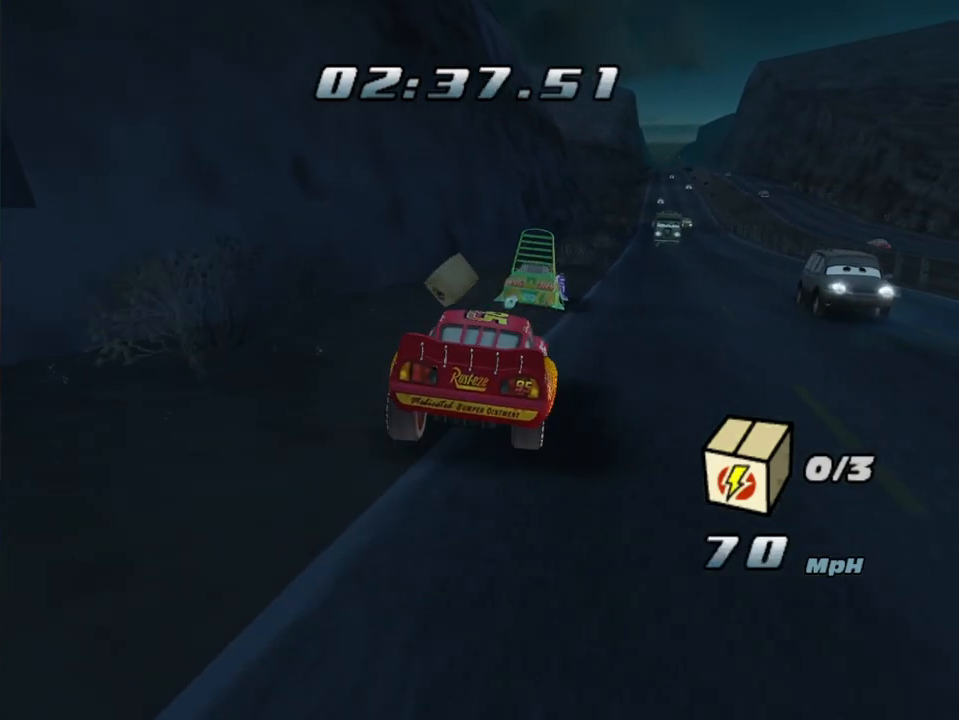
{"buttons": ["A"], "left_stick": "left", "right_stick": "center", "events": [[317, "R1", "up"], [367, "left_stick", "left"]]}
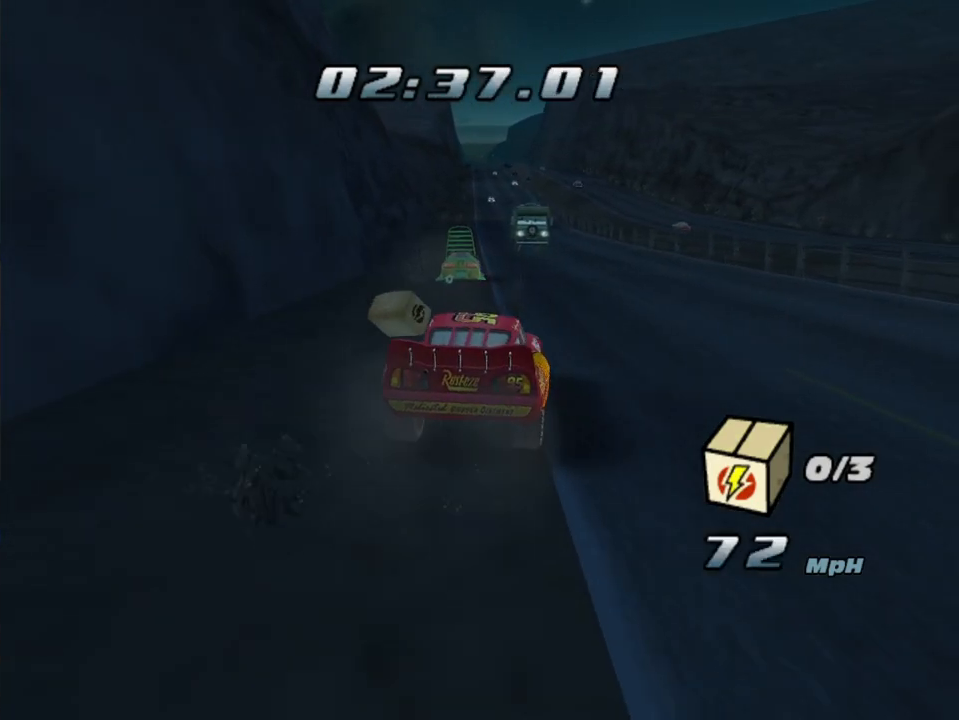
{"buttons": ["A", "R1"], "left_stick": "right", "right_stick": "center", "events": [[17, "R1", "down"], [250, "left_stick", "center"], [300, "R1", "up"], [317, "left_stick", "right"], [450, "R1", "down"]]}
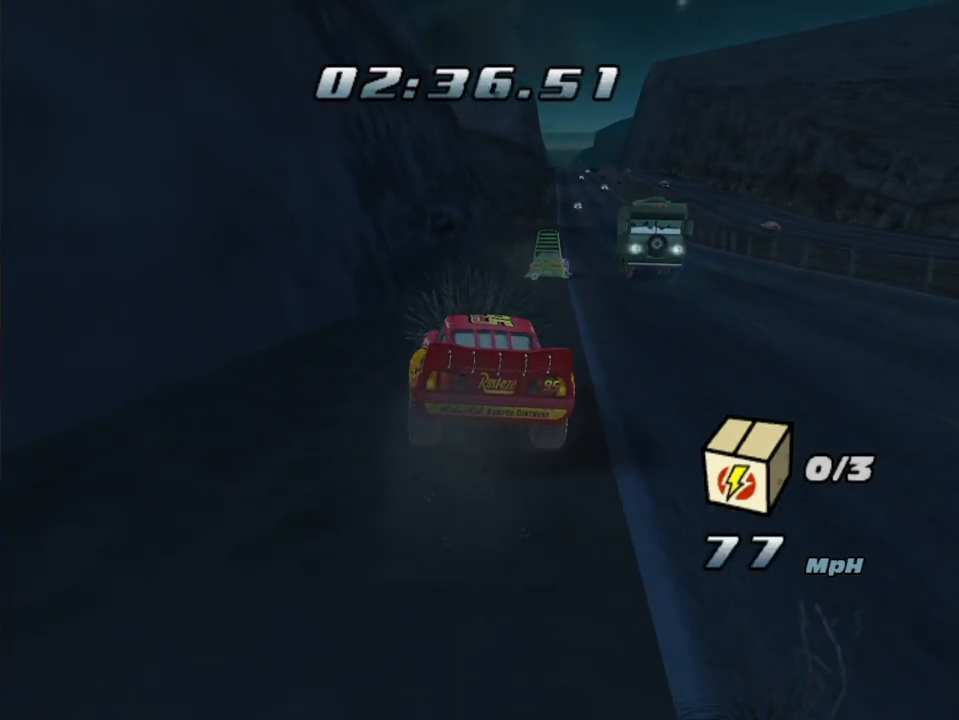
{"buttons": ["A"], "left_stick": "left", "right_stick": "center", "events": [[417, "R1", "up"], [433, "left_stick", "left"]]}
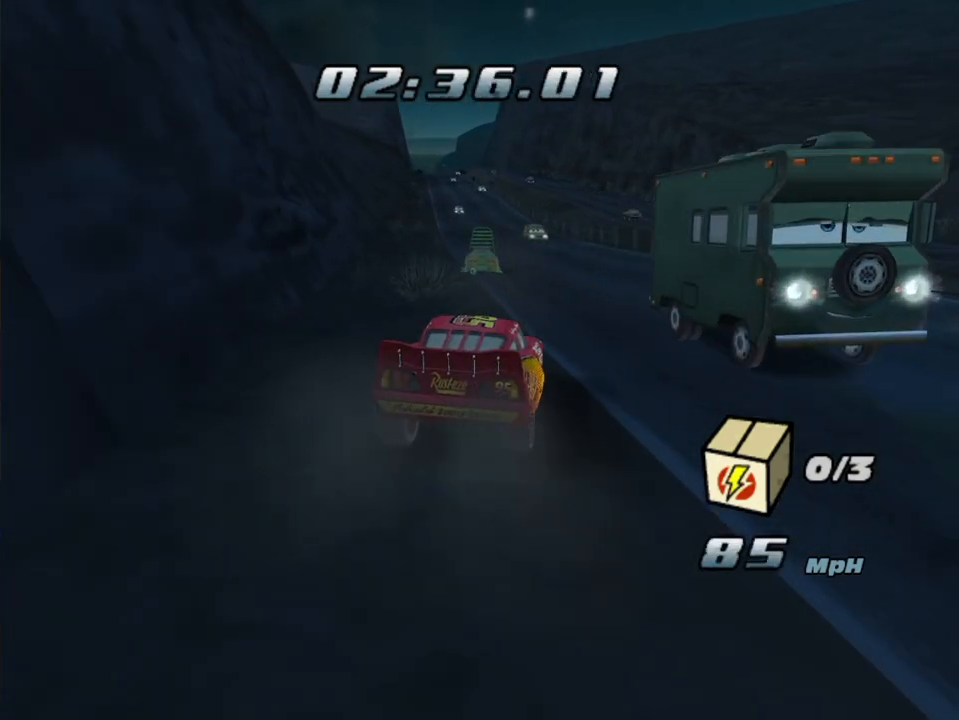
{"buttons": ["A"], "left_stick": "right", "right_stick": "center", "events": [[67, "R1", "down"], [433, "left_stick", "right"], [467, "R1", "up"]]}
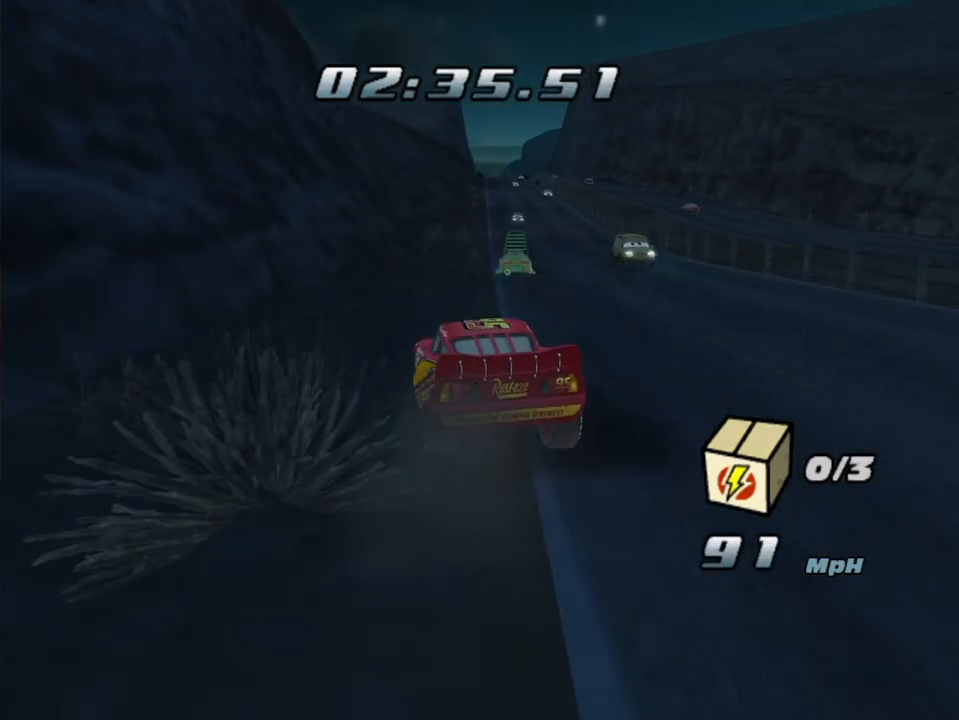
{"buttons": ["A"], "left_stick": "left", "right_stick": "center", "events": [[100, "R1", "down"], [400, "left_stick", "left"], [417, "R1", "up"]]}
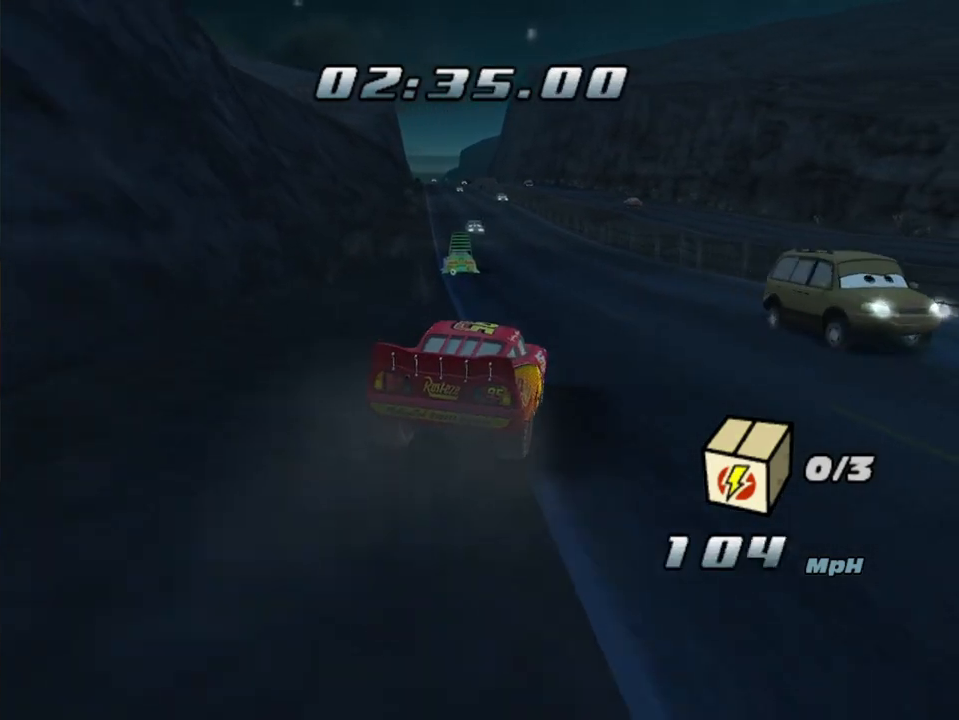
{"buttons": ["A"], "left_stick": "right", "right_stick": "center", "events": [[67, "R1", "down"], [400, "R1", "up"], [400, "left_stick", "center"], [467, "left_stick", "right"]]}
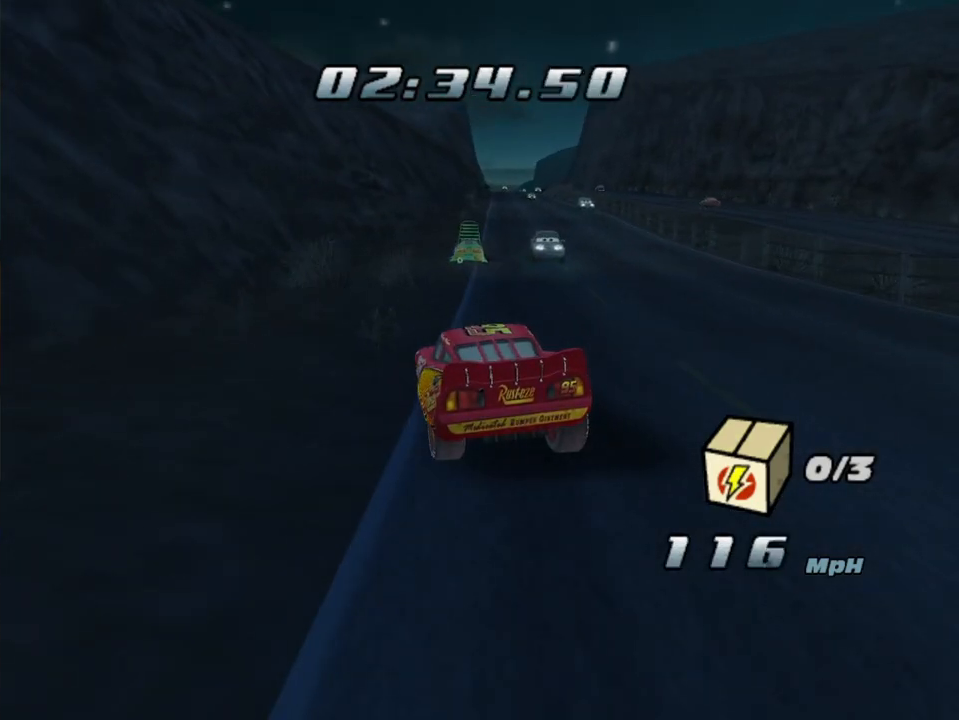
{"buttons": ["A"], "left_stick": "center", "right_stick": "center", "events": [[83, "R1", "down"], [217, "left_stick", "up-right"], [317, "R1", "up"], [333, "left_stick", "center"]]}
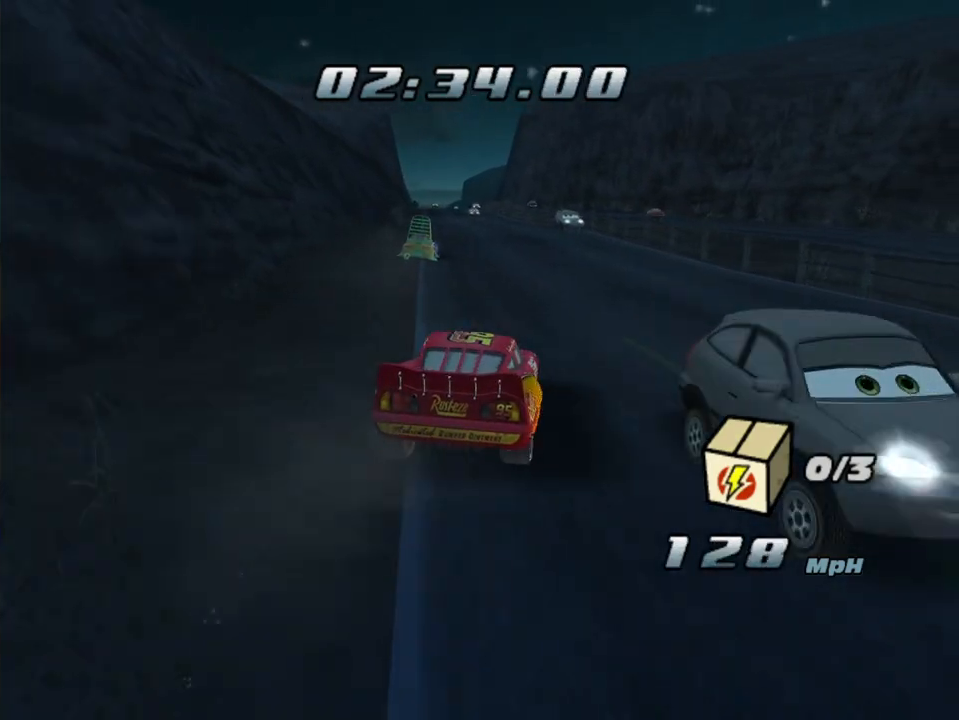
{"buttons": ["A", "R1"], "left_stick": "center", "right_stick": "center", "events": [[50, "left_stick", "left"], [100, "R1", "down"], [250, "left_stick", "center"], [283, "R1", "up"], [333, "left_stick", "right"], [433, "R1", "down"], [500, "left_stick", "center"]]}